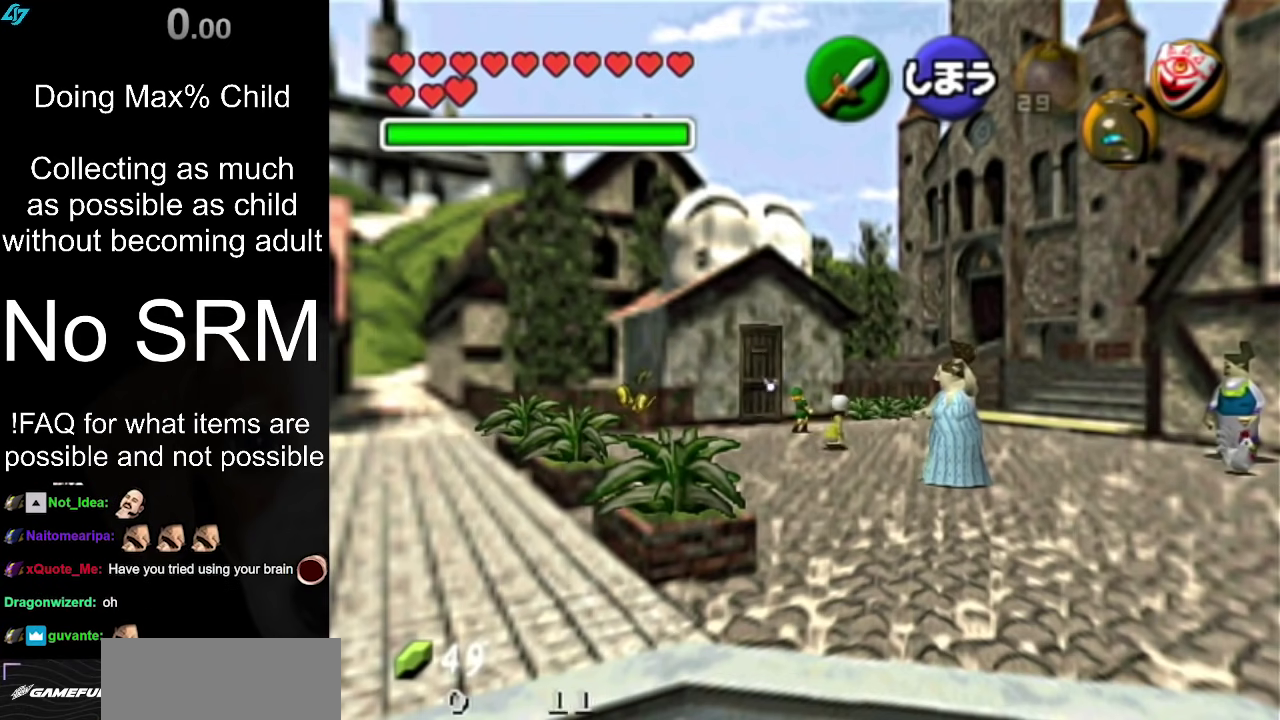
Gameplay with a controller (Nintendo layout); each line is a JSON object with the inputs held at the frame after it (dt_ms = milliseconds from this image to that frame). "events" lists button and stick changes between this image and that frame as [ms after this image, input, new state], when the widget could be followed in between. Not read: L3 R3.
{"dt_ms": 300, "buttons": [], "left_stick": "up", "right_stick": "down", "events": [[67, "left_stick", "up"], [200, "right_stick", "down"]]}
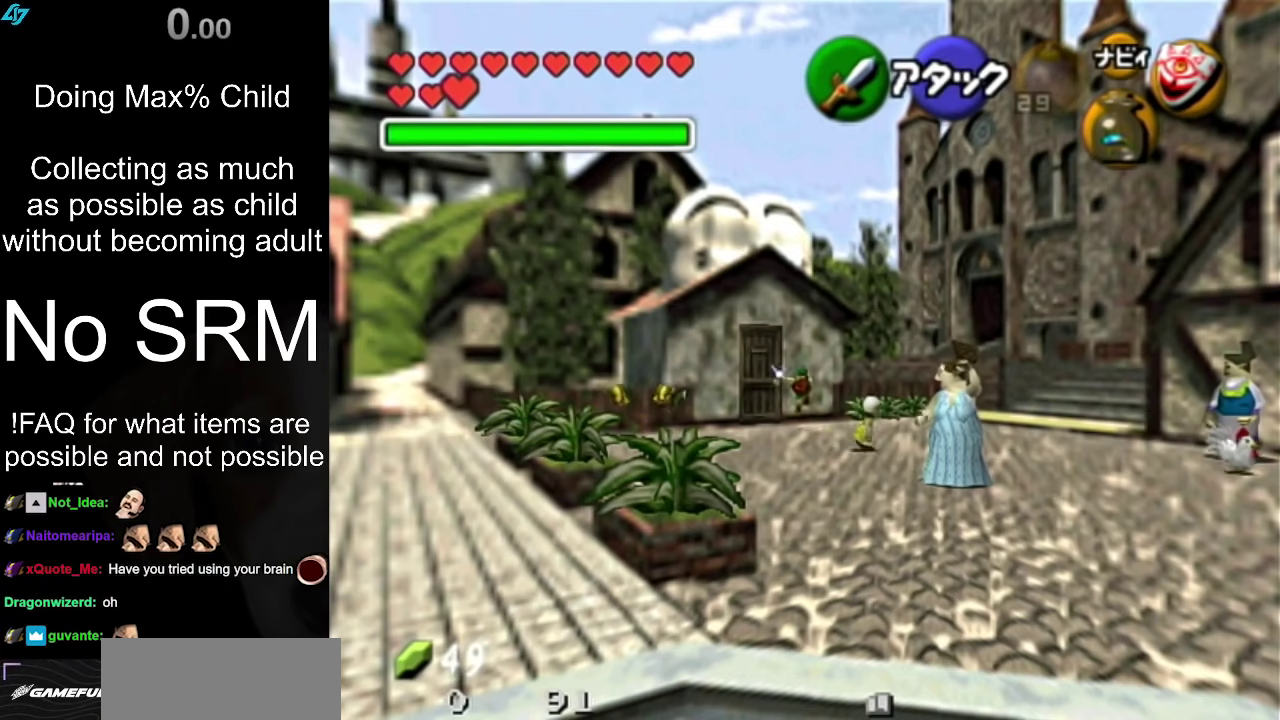
{"dt_ms": 500, "buttons": [], "left_stick": "up-left", "right_stick": "down", "events": [[300, "left_stick", "up-left"]]}
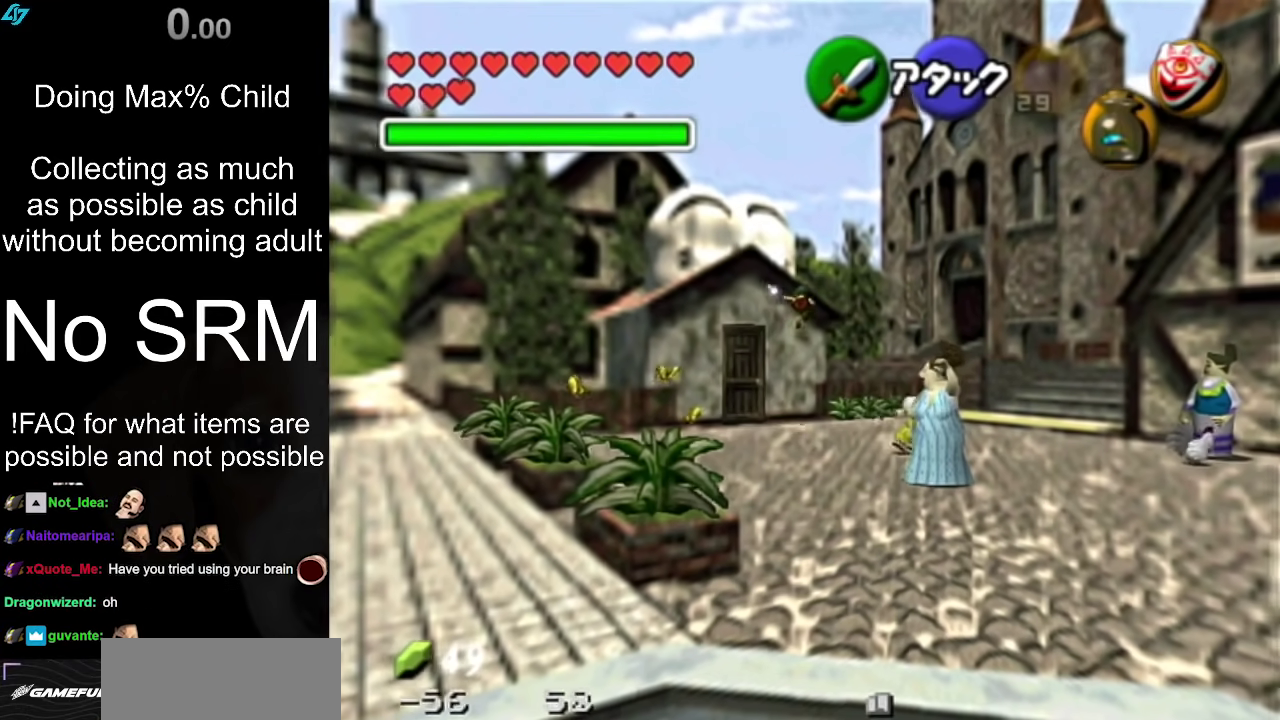
{"dt_ms": 900, "buttons": [], "left_stick": "center", "right_stick": "center", "events": [[300, "right_stick", "center"], [550, "left_stick", "center"]]}
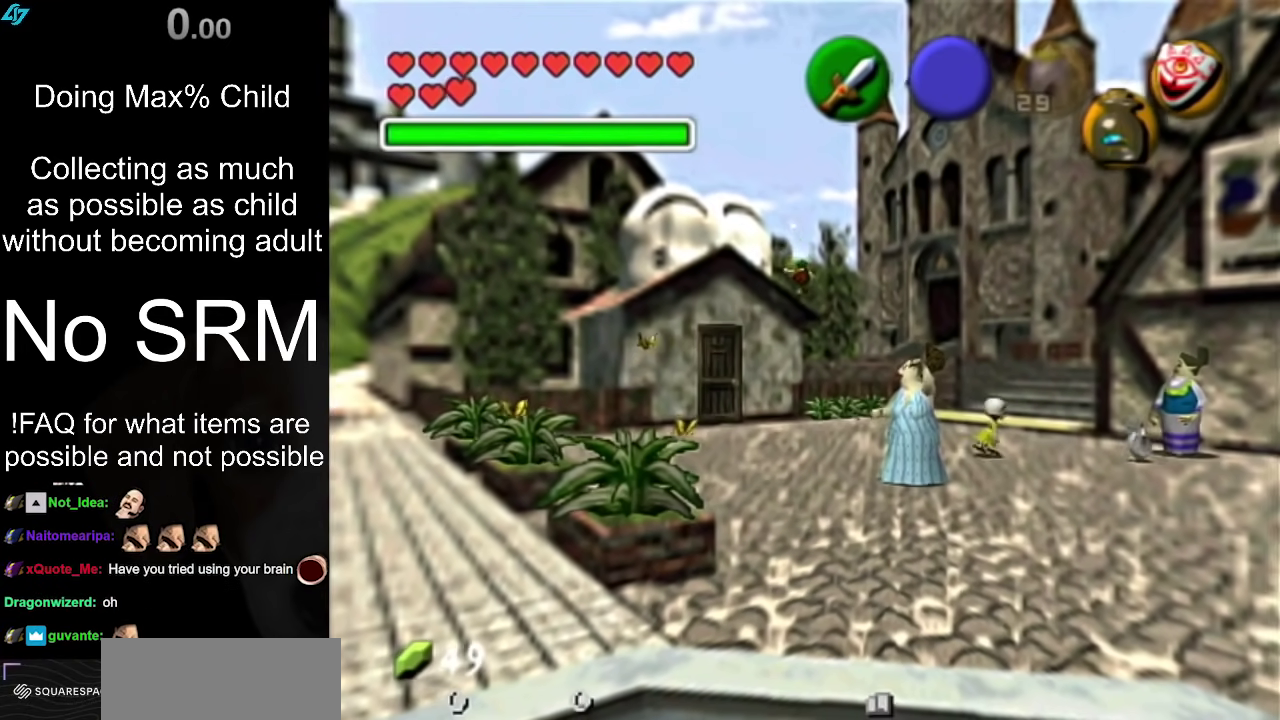
{"dt_ms": 300, "buttons": [], "left_stick": "left", "right_stick": "down", "events": [[33, "right_stick", "down"], [100, "left_stick", "up-left"], [150, "left_stick", "left"]]}
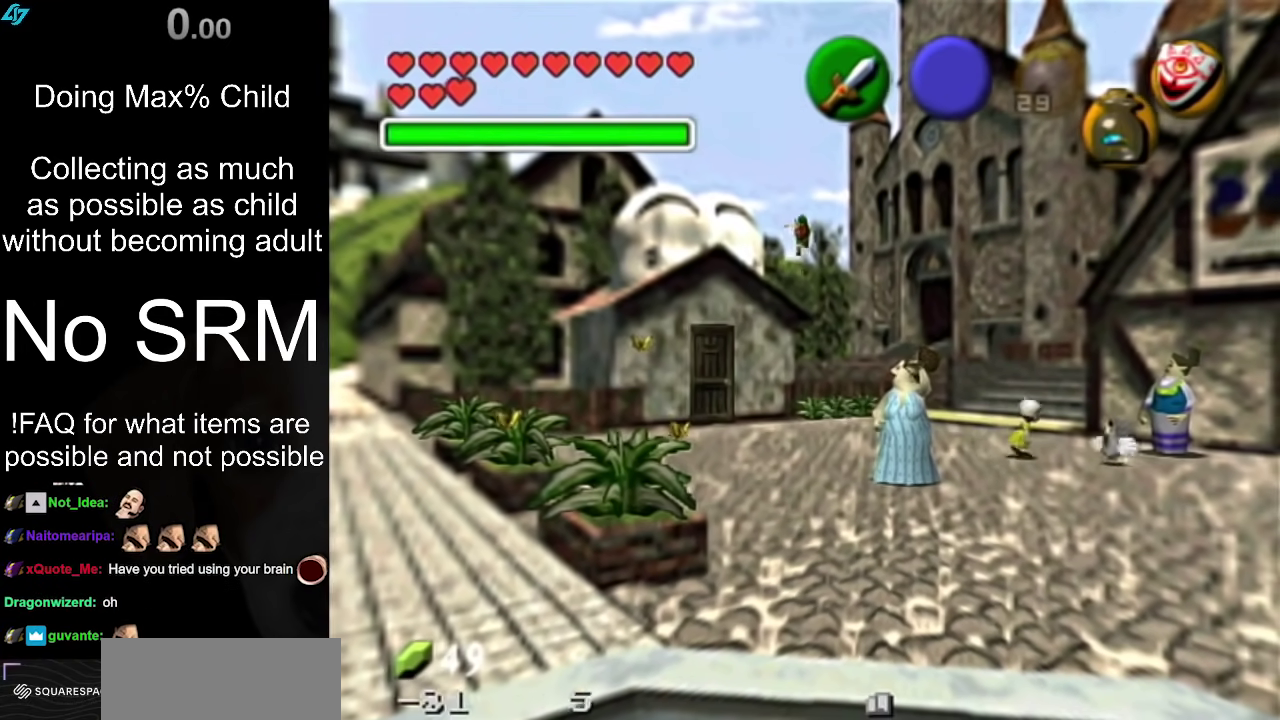
{"dt_ms": 400, "buttons": [], "left_stick": "left", "right_stick": "center", "events": [[233, "right_stick", "center"]]}
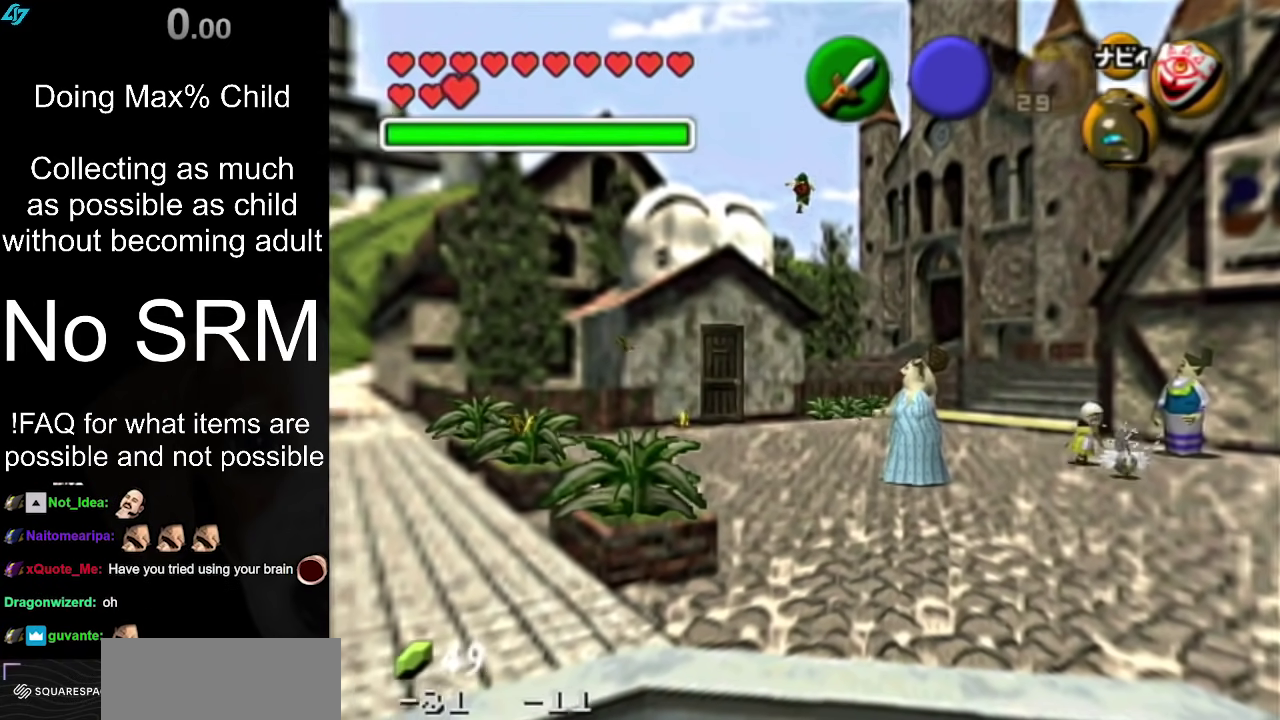
{"dt_ms": 300, "buttons": [], "left_stick": "left", "right_stick": "center", "events": []}
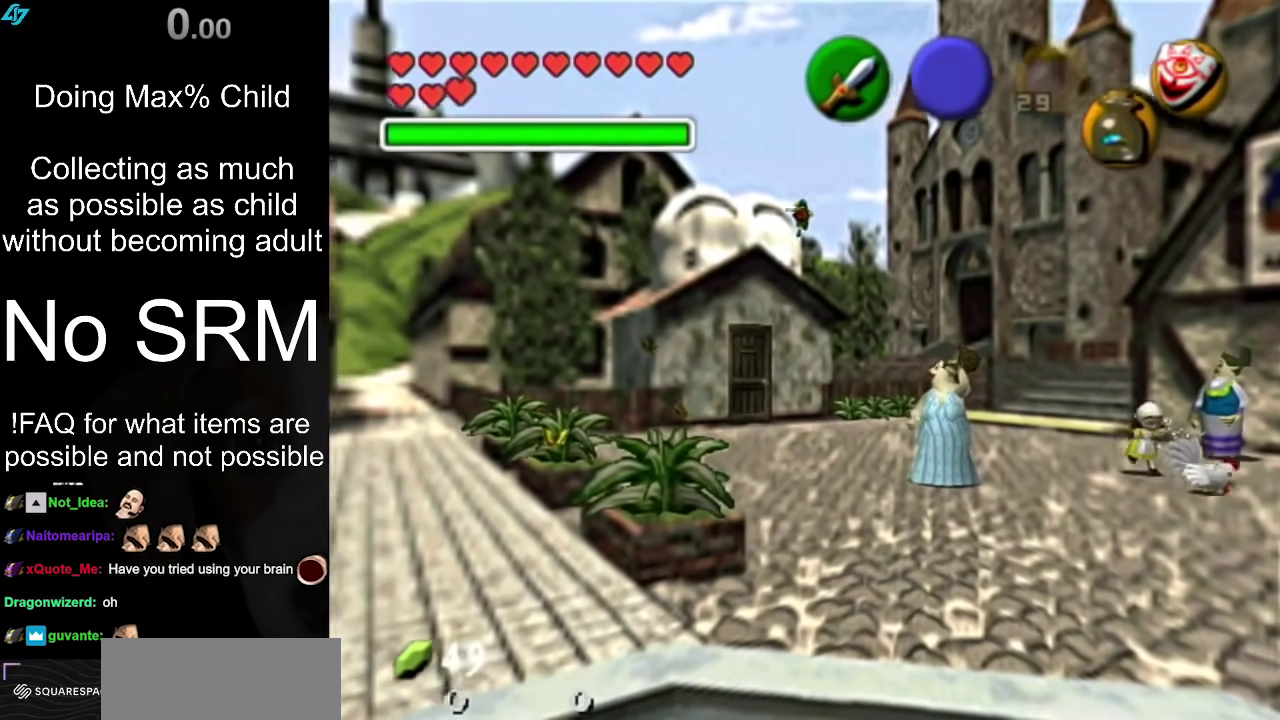
{"dt_ms": 400, "buttons": [], "left_stick": "down", "right_stick": "center", "events": [[50, "left_stick", "center"], [183, "left_stick", "down"]]}
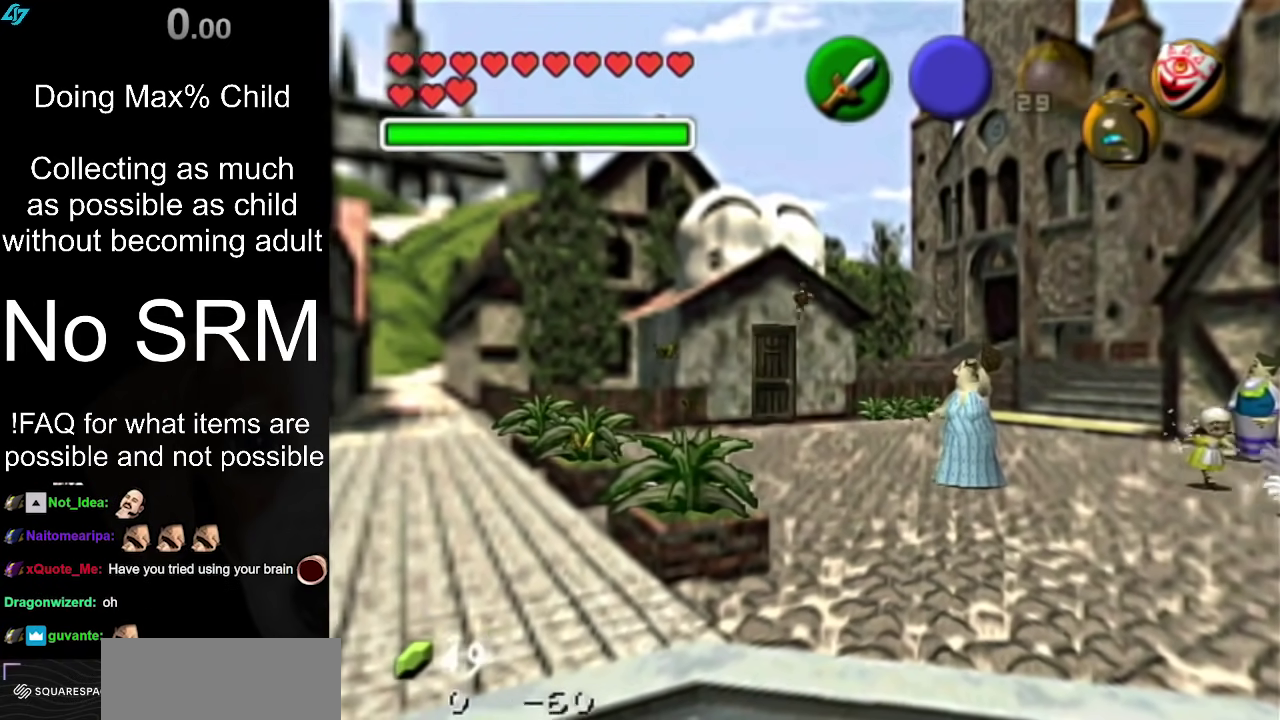
{"dt_ms": 400, "buttons": [], "left_stick": "center", "right_stick": "center", "events": [[33, "left_stick", "center"]]}
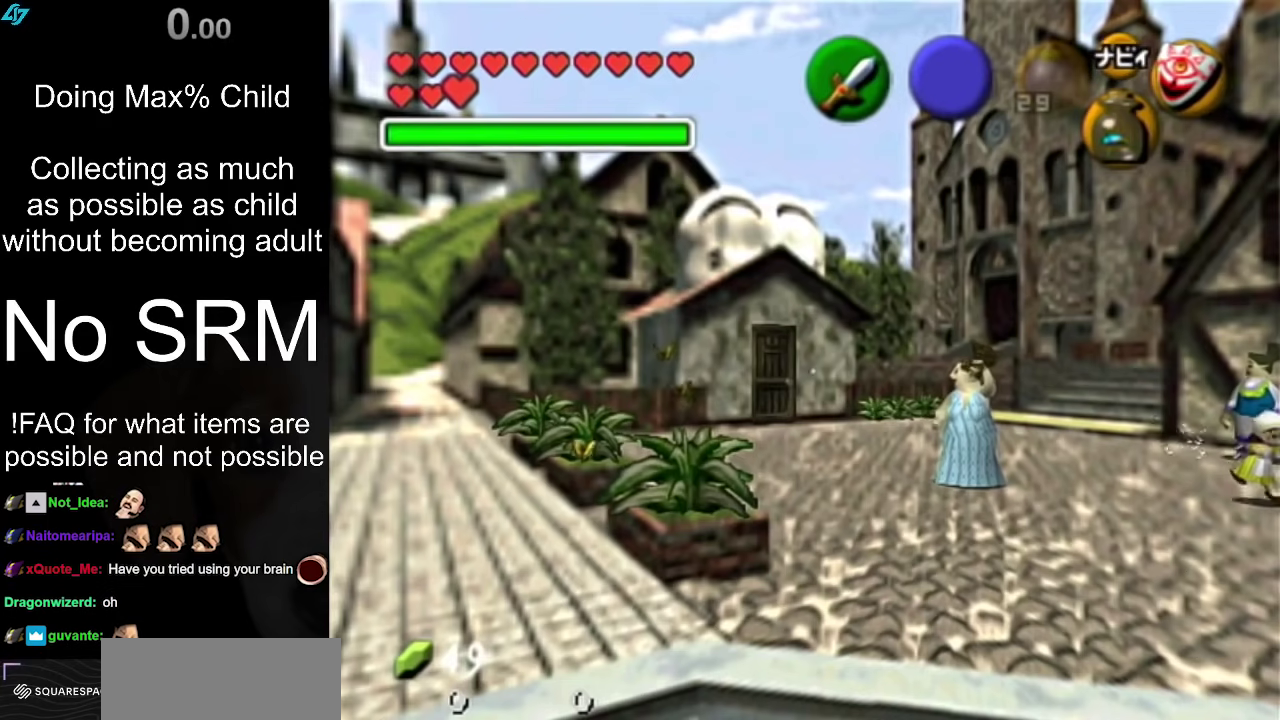
{"dt_ms": 300, "buttons": [], "left_stick": "center", "right_stick": "down", "events": [[300, "right_stick", "down"]]}
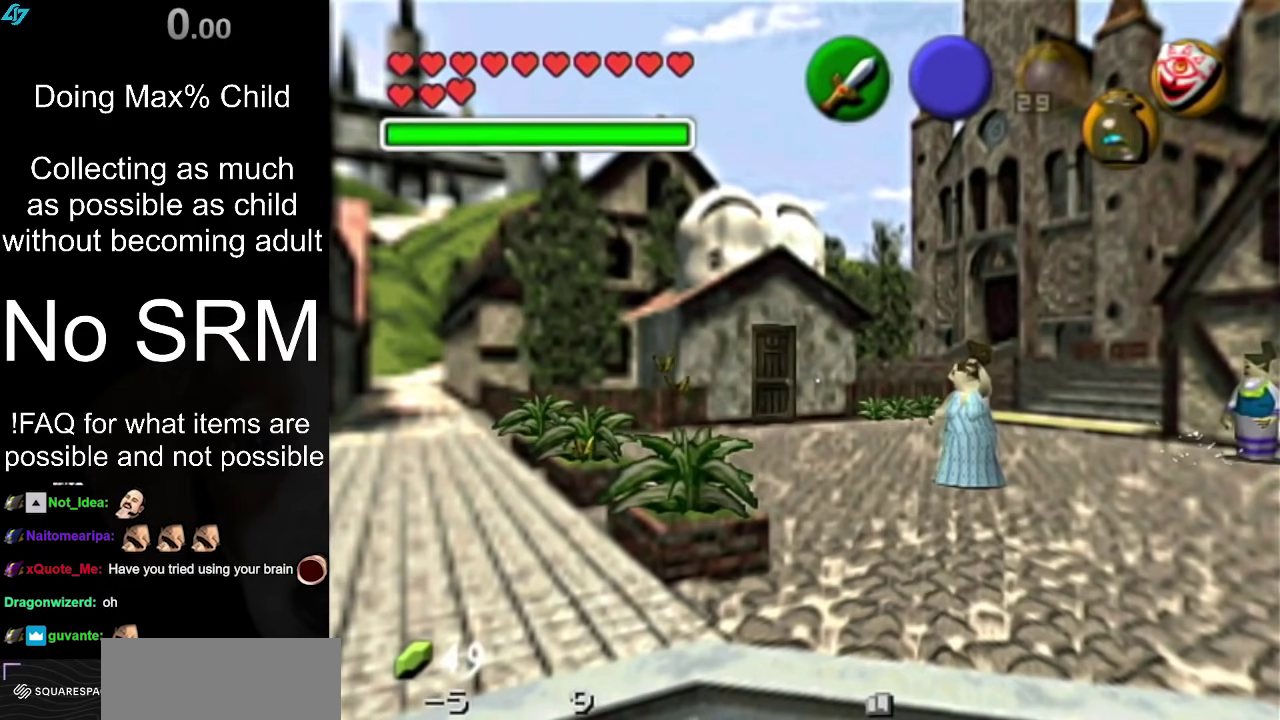
{"dt_ms": 900, "buttons": [], "left_stick": "left", "right_stick": "down", "events": [[267, "left_stick", "left"]]}
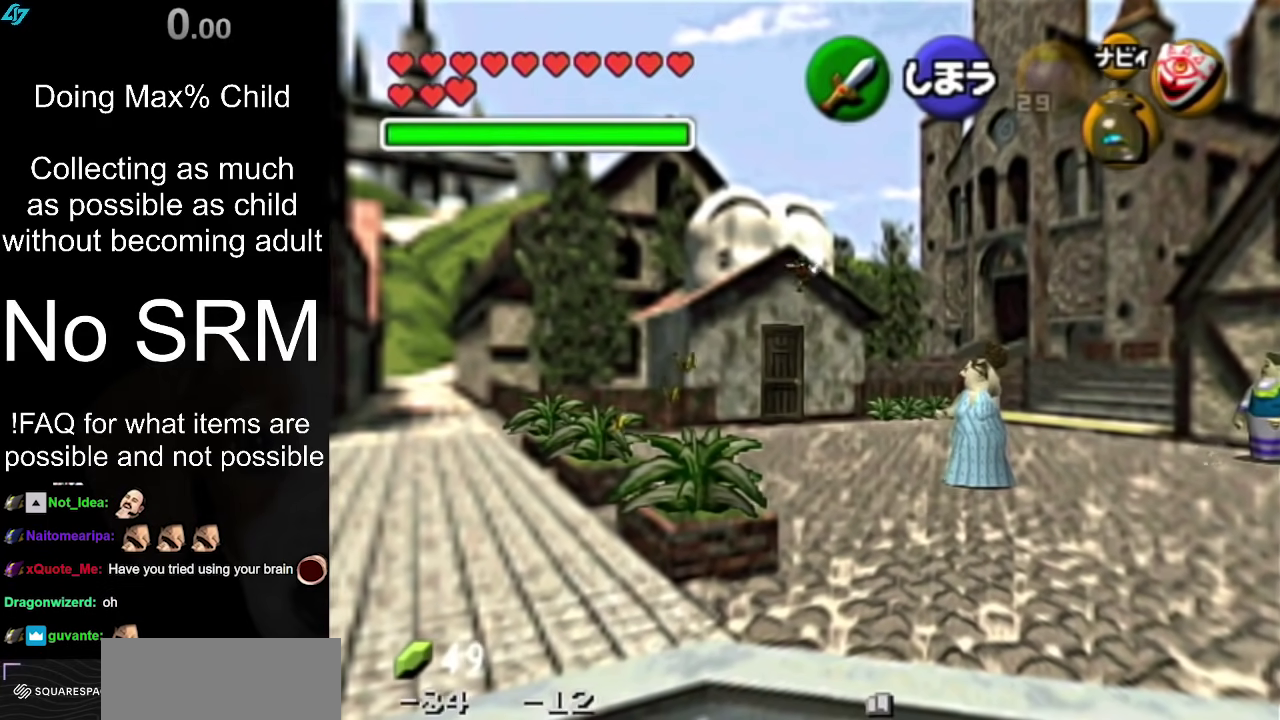
{"dt_ms": 300, "buttons": [], "left_stick": "left", "right_stick": "down", "events": []}
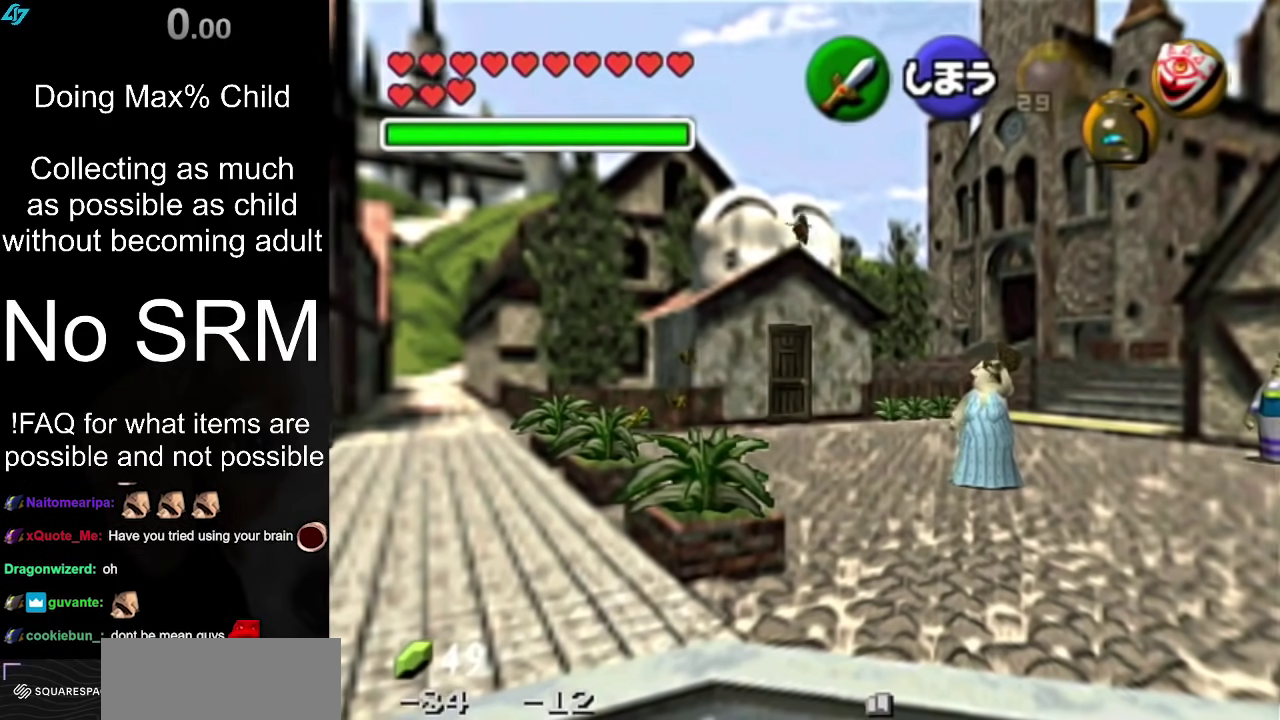
{"dt_ms": 400, "buttons": [], "left_stick": "center", "right_stick": "down", "events": [[100, "right_stick", "center"], [317, "left_stick", "center"], [317, "right_stick", "down"]]}
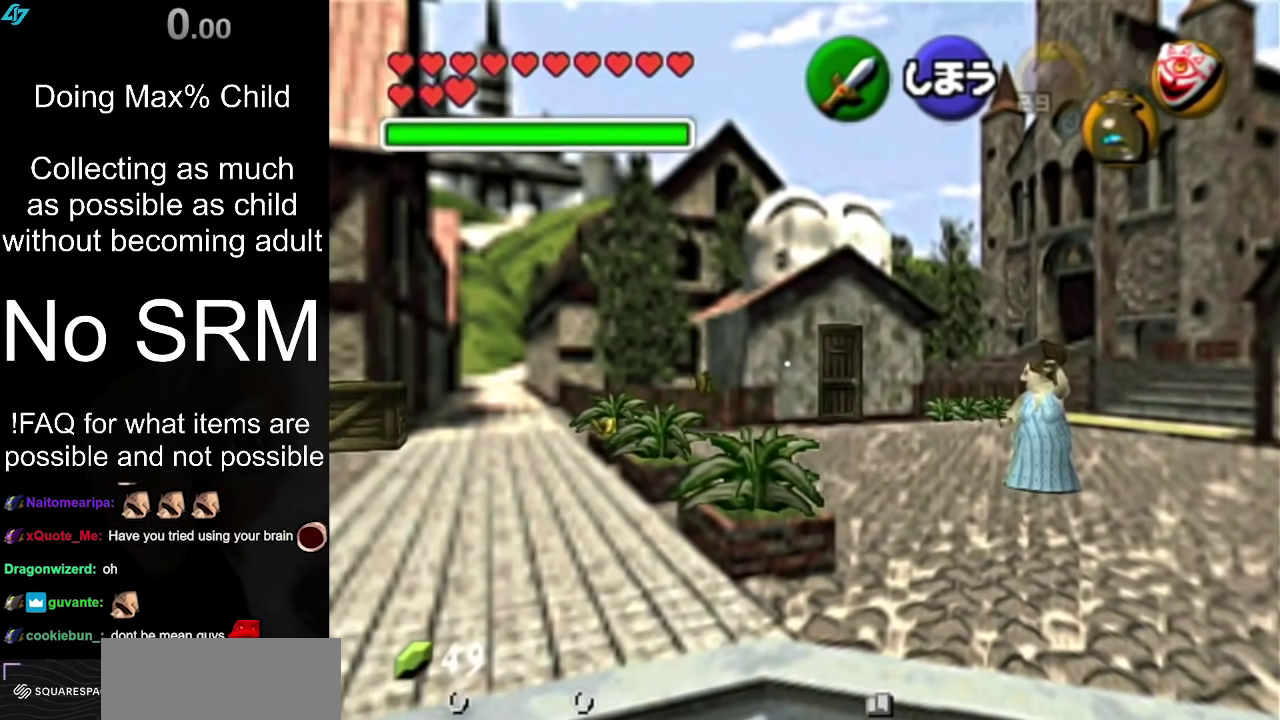
{"dt_ms": 600, "buttons": [], "left_stick": "right", "right_stick": "down", "events": [[33, "left_stick", "right"]]}
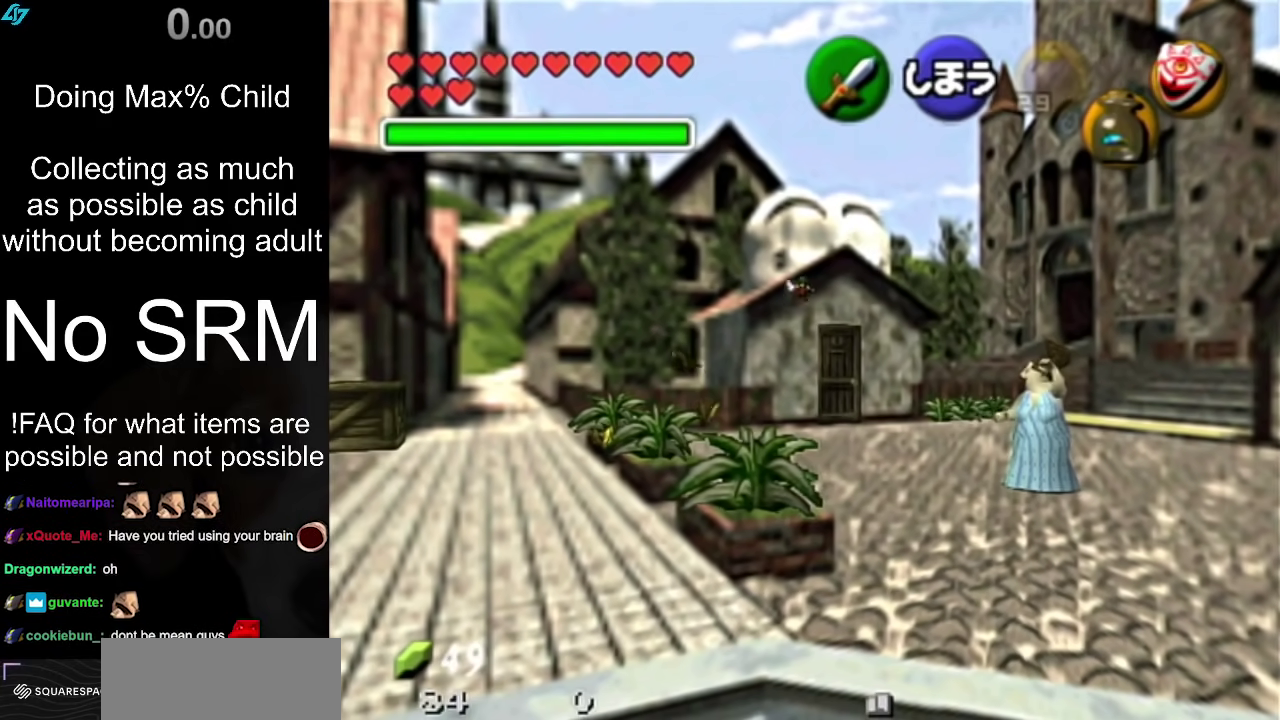
{"dt_ms": 500, "buttons": [], "left_stick": "right", "right_stick": "center", "events": [[383, "right_stick", "center"]]}
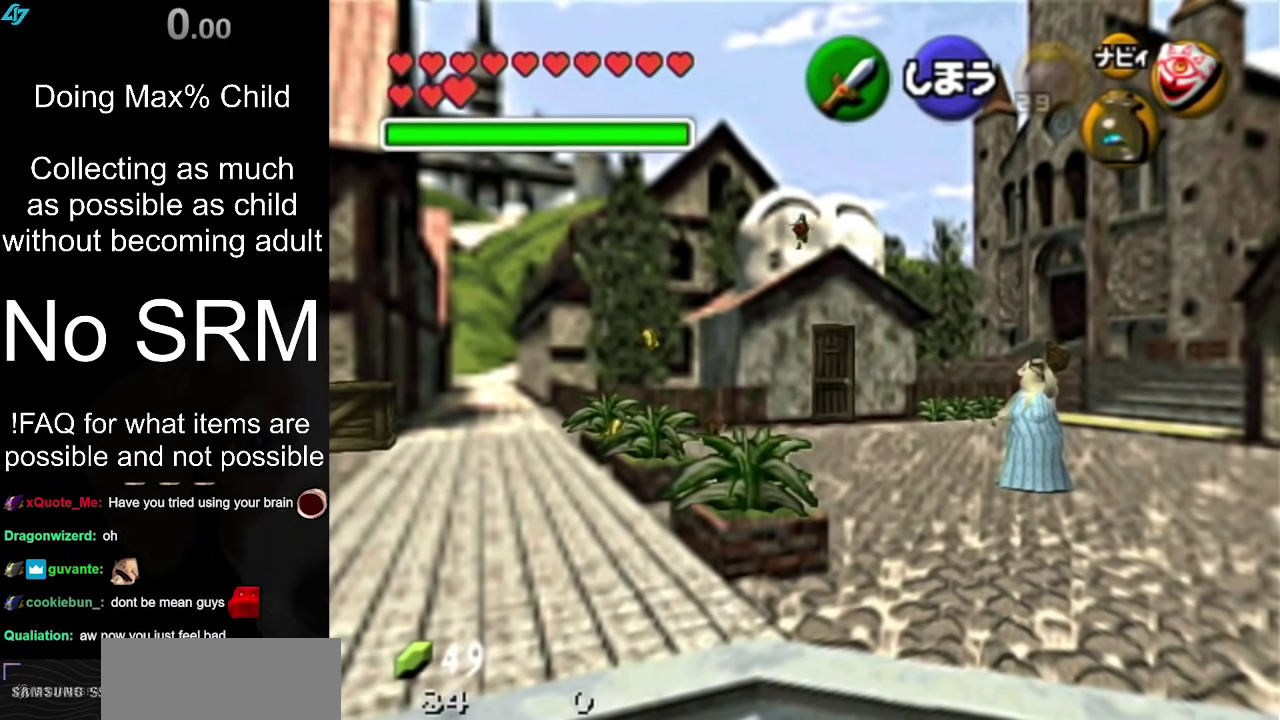
{"dt_ms": 600, "buttons": [], "left_stick": "center", "right_stick": "center", "events": [[600, "left_stick", "center"]]}
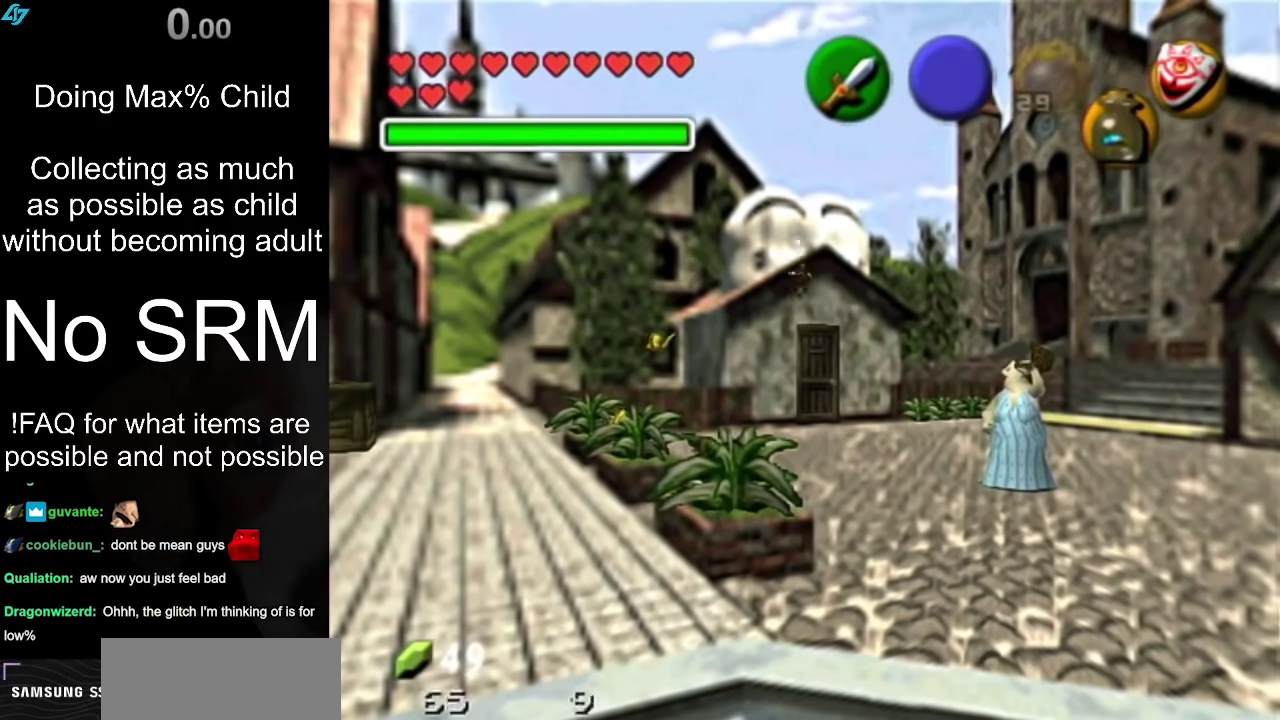
{"dt_ms": 400, "buttons": [], "left_stick": "center", "right_stick": "center", "events": []}
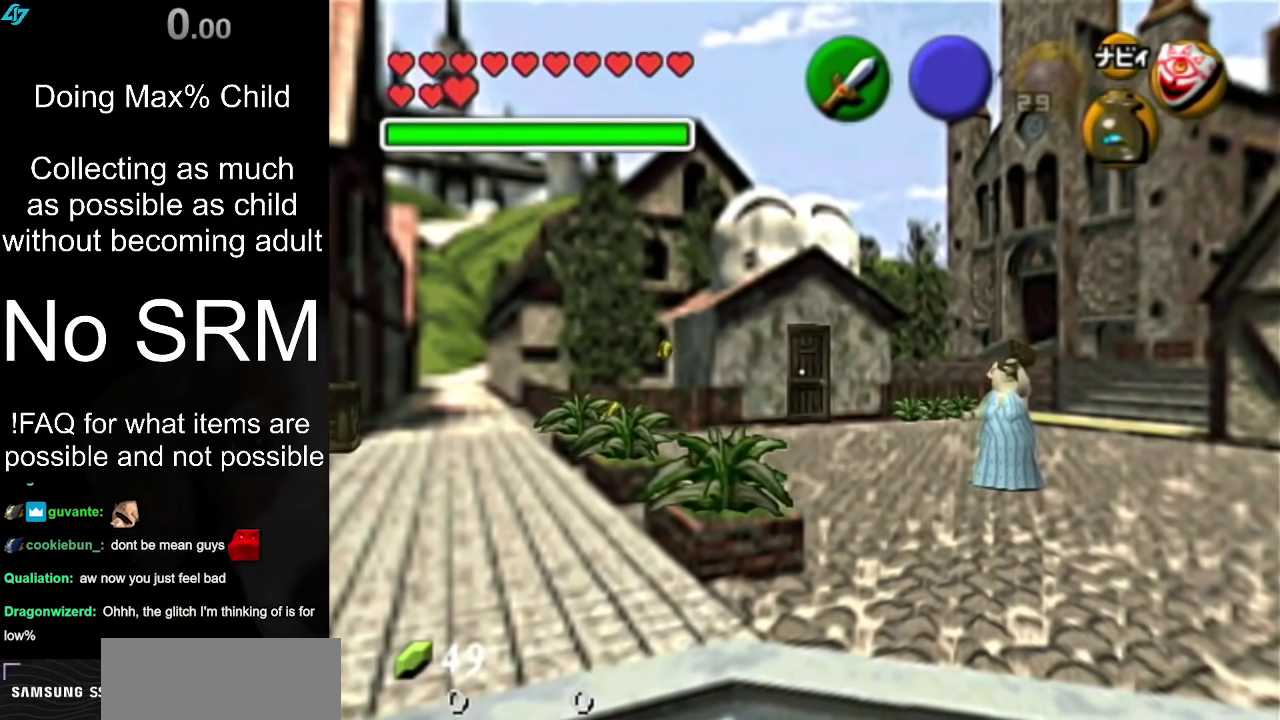
{"dt_ms": 500, "buttons": [], "left_stick": "center", "right_stick": "center", "events": []}
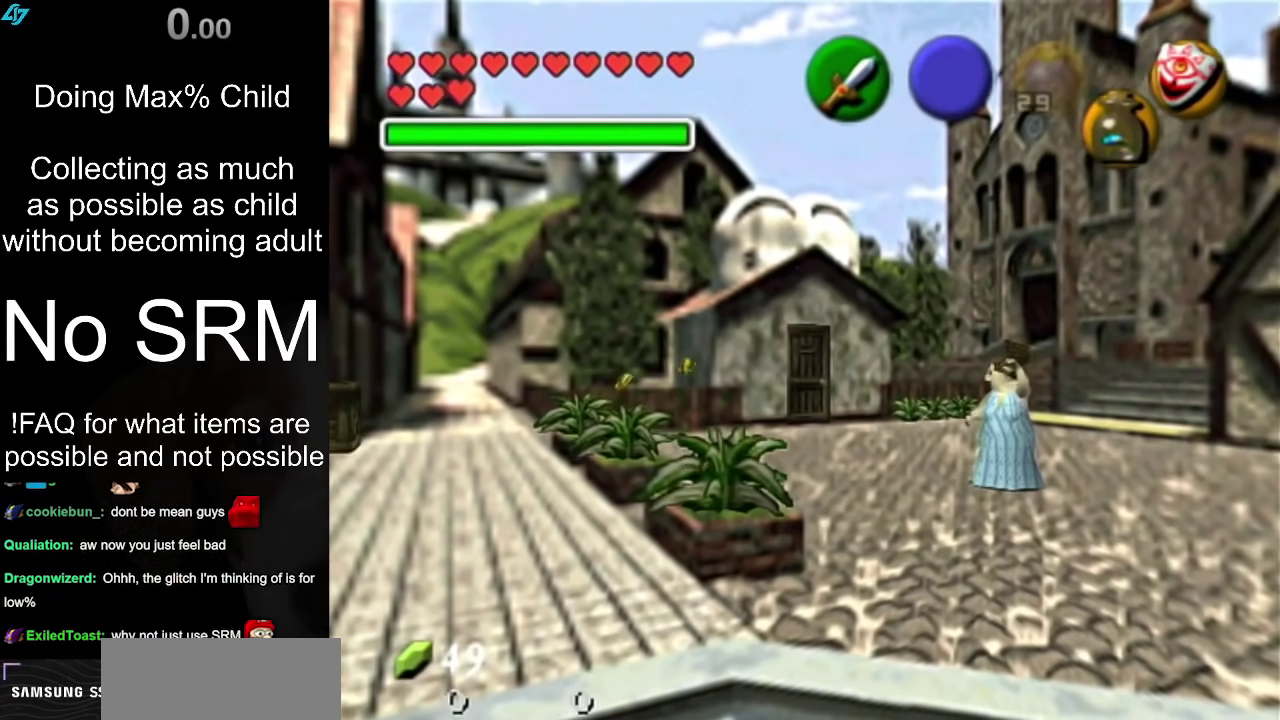
{"dt_ms": 300, "buttons": [], "left_stick": "down", "right_stick": "center", "events": [[200, "left_stick", "down"]]}
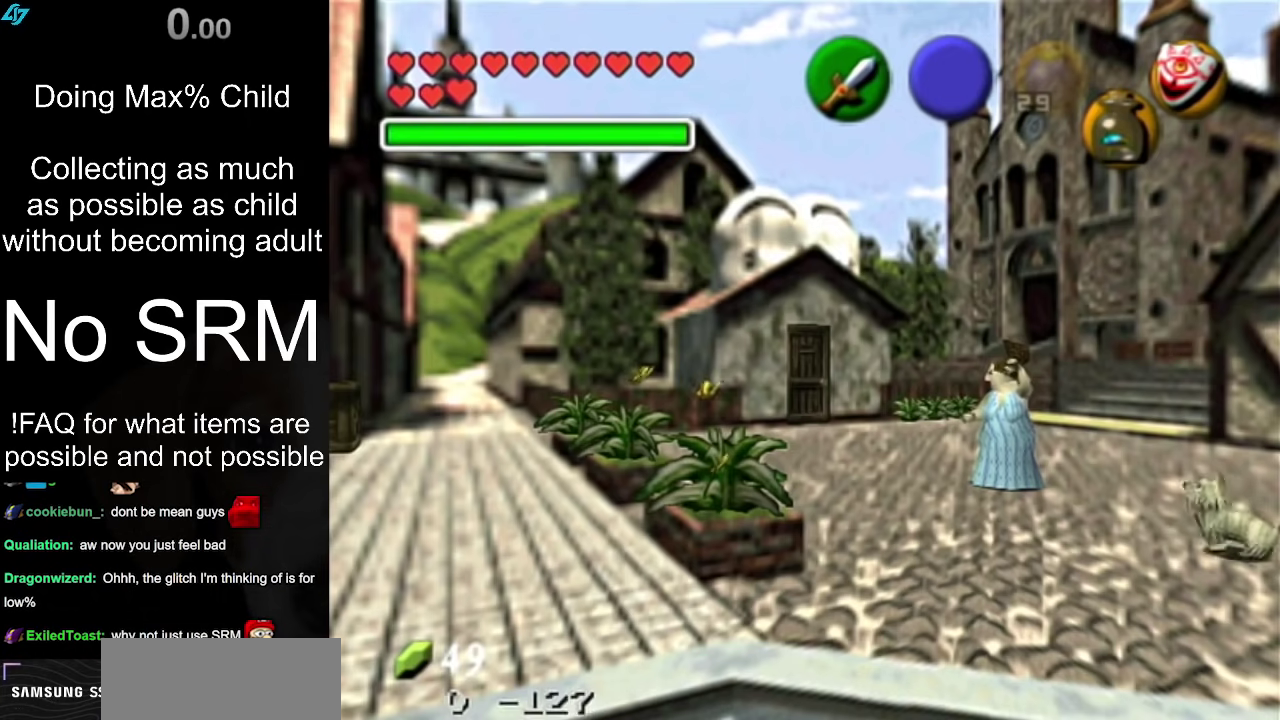
{"dt_ms": 500, "buttons": [], "left_stick": "down", "right_stick": "center", "events": []}
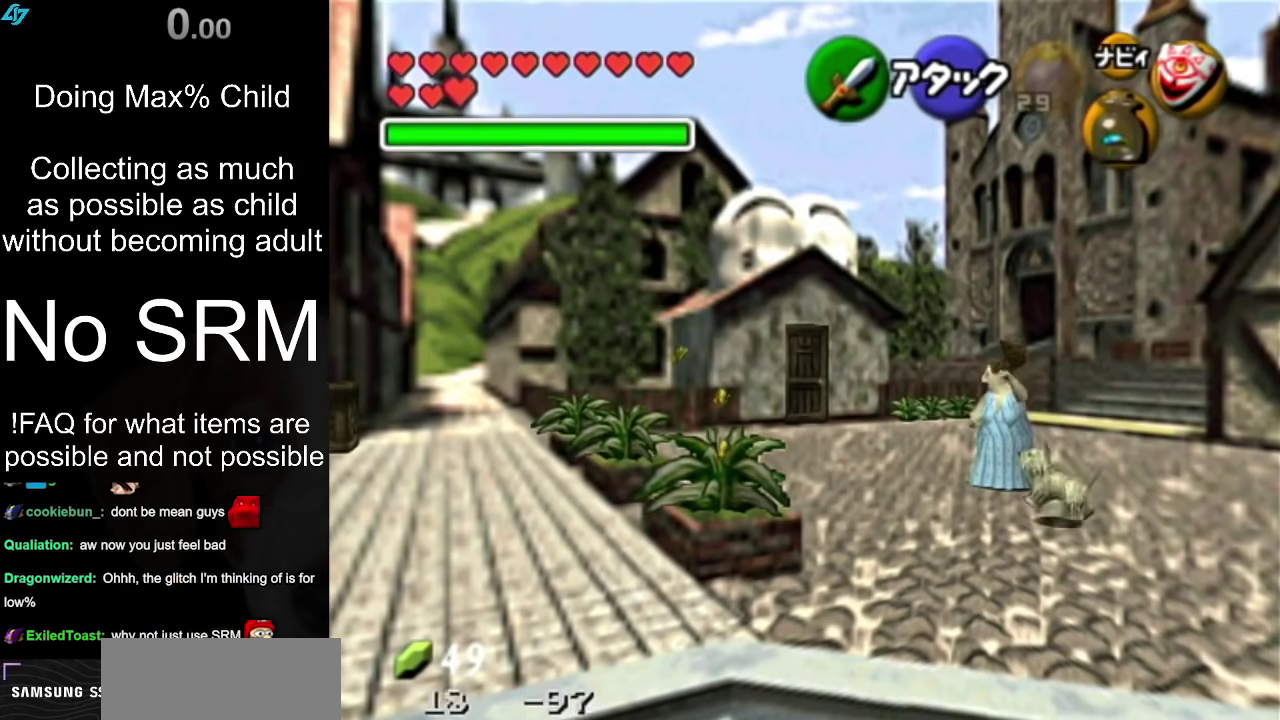
{"dt_ms": 600, "buttons": [], "left_stick": "center", "right_stick": "center", "events": [[500, "left_stick", "center"]]}
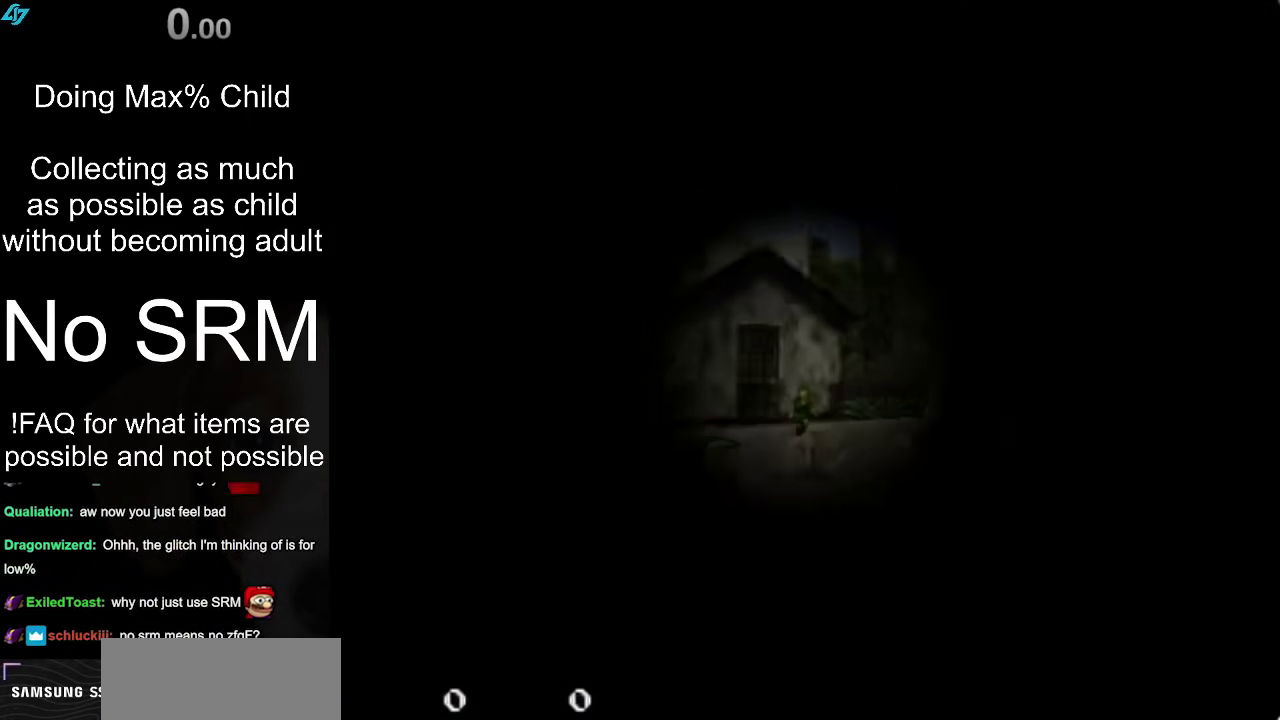
{"dt_ms": 600, "buttons": [], "left_stick": "center", "right_stick": "center", "events": []}
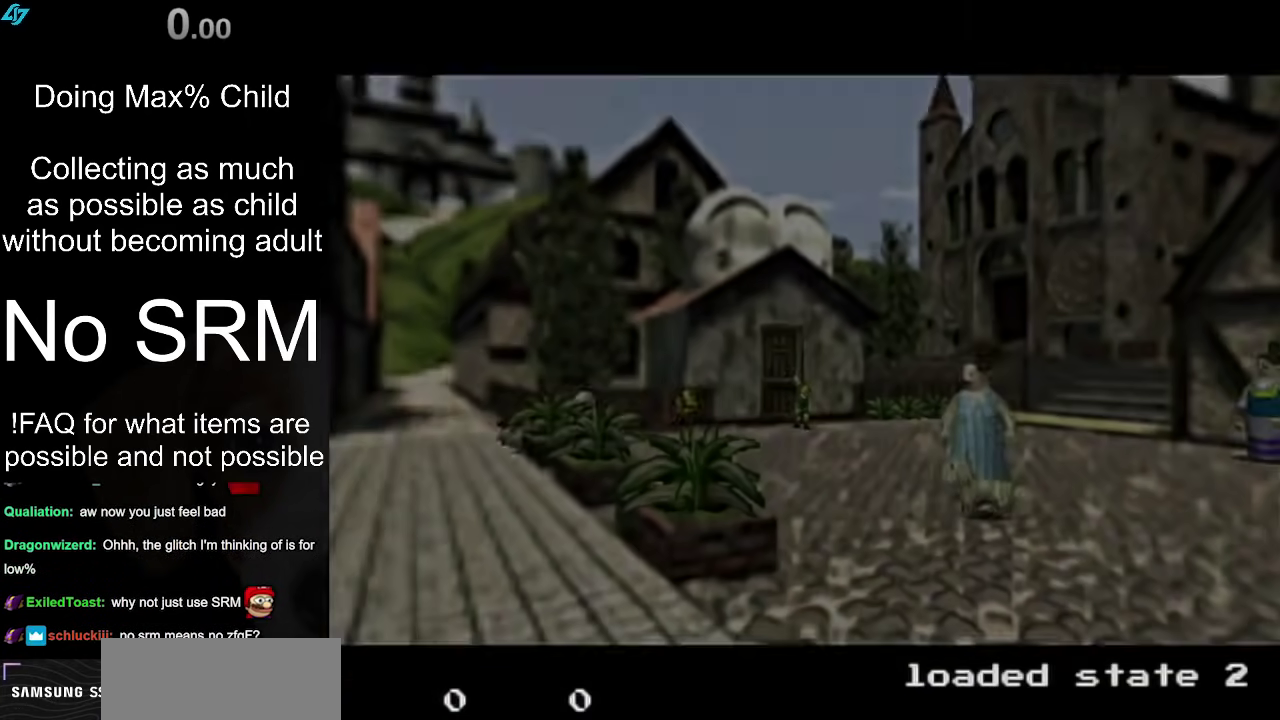
{"dt_ms": 500, "buttons": [], "left_stick": "center", "right_stick": "center", "events": []}
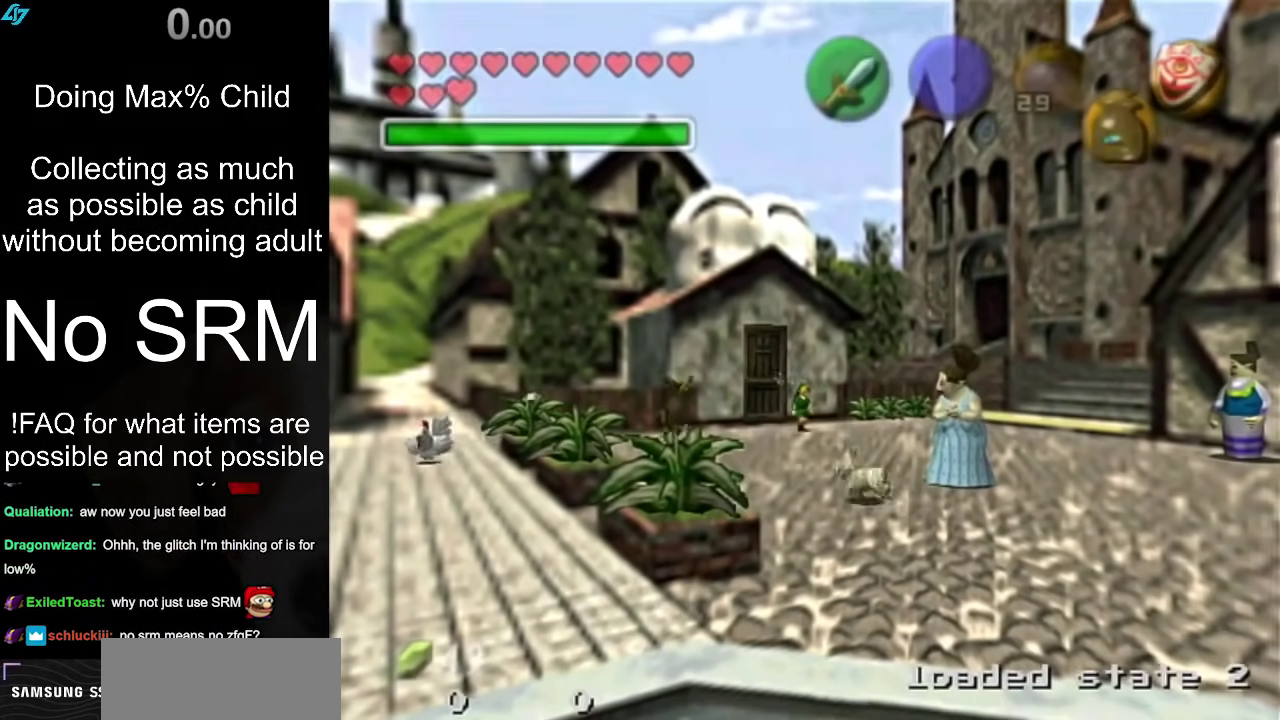
{"dt_ms": 500, "buttons": [], "left_stick": "center", "right_stick": "center", "events": []}
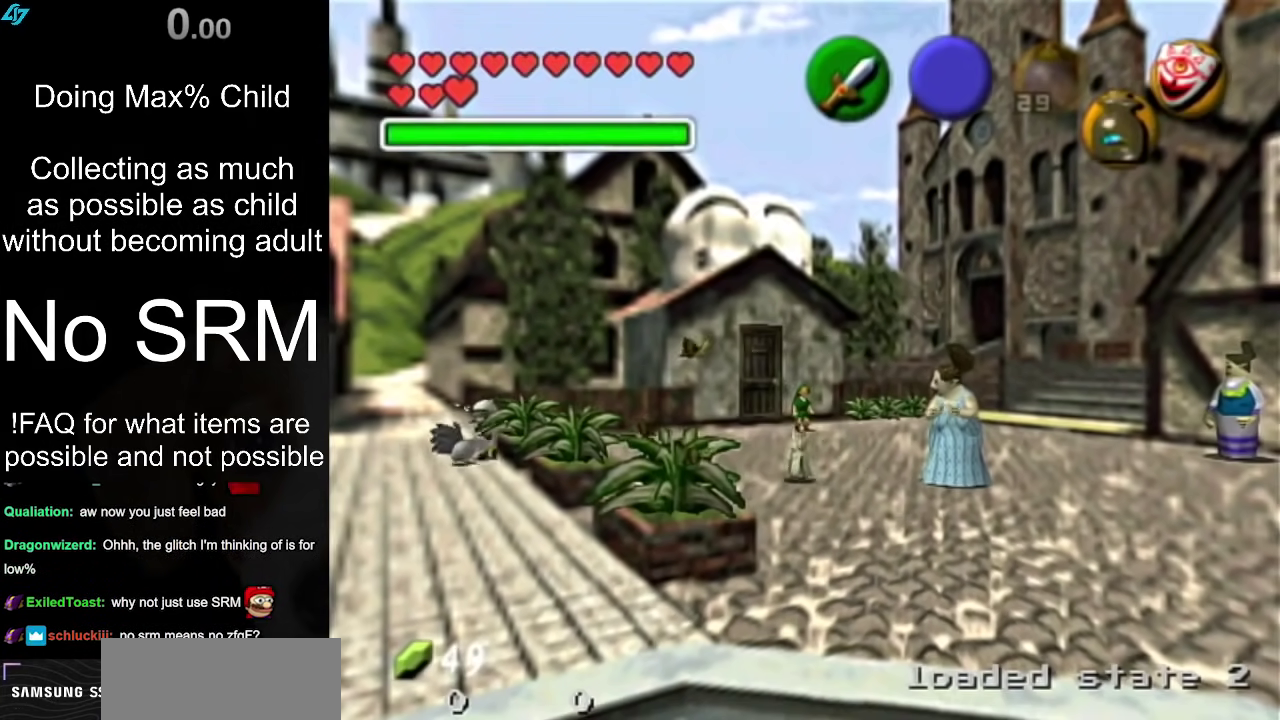
{"dt_ms": 500, "buttons": [], "left_stick": "center", "right_stick": "center", "events": []}
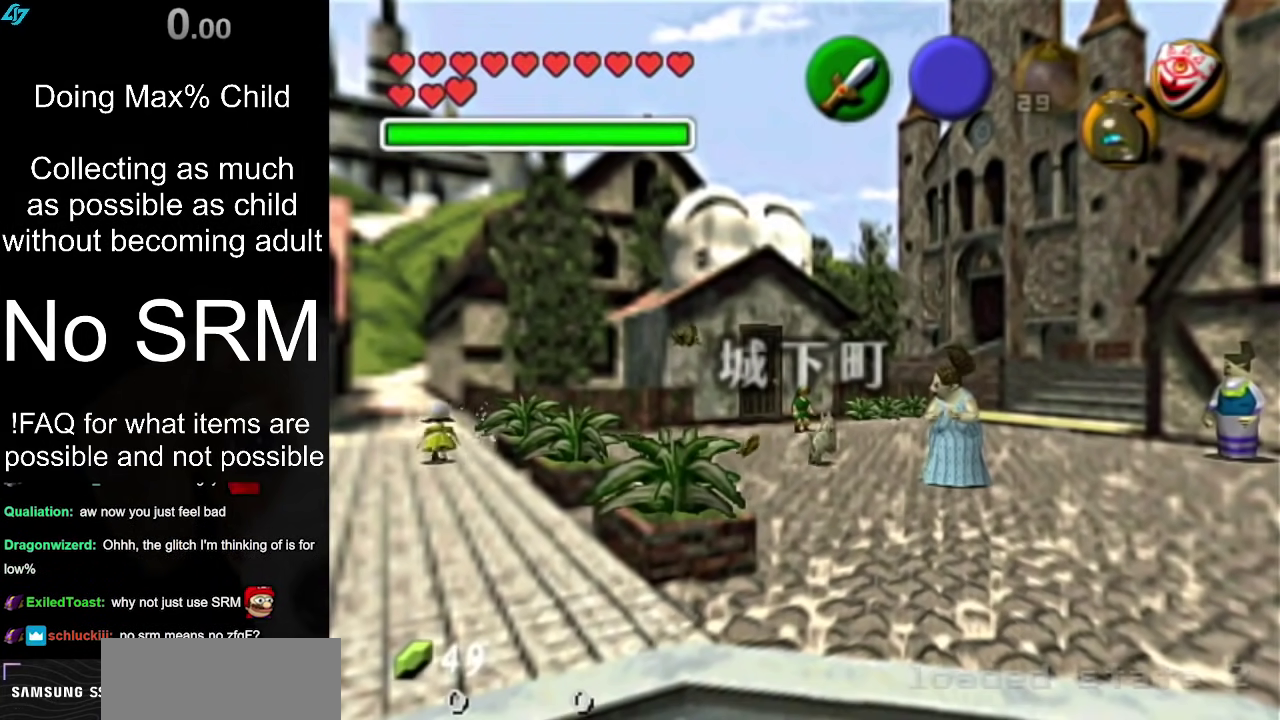
{"dt_ms": 400, "buttons": [], "left_stick": "right", "right_stick": "center", "events": [[400, "left_stick", "right"]]}
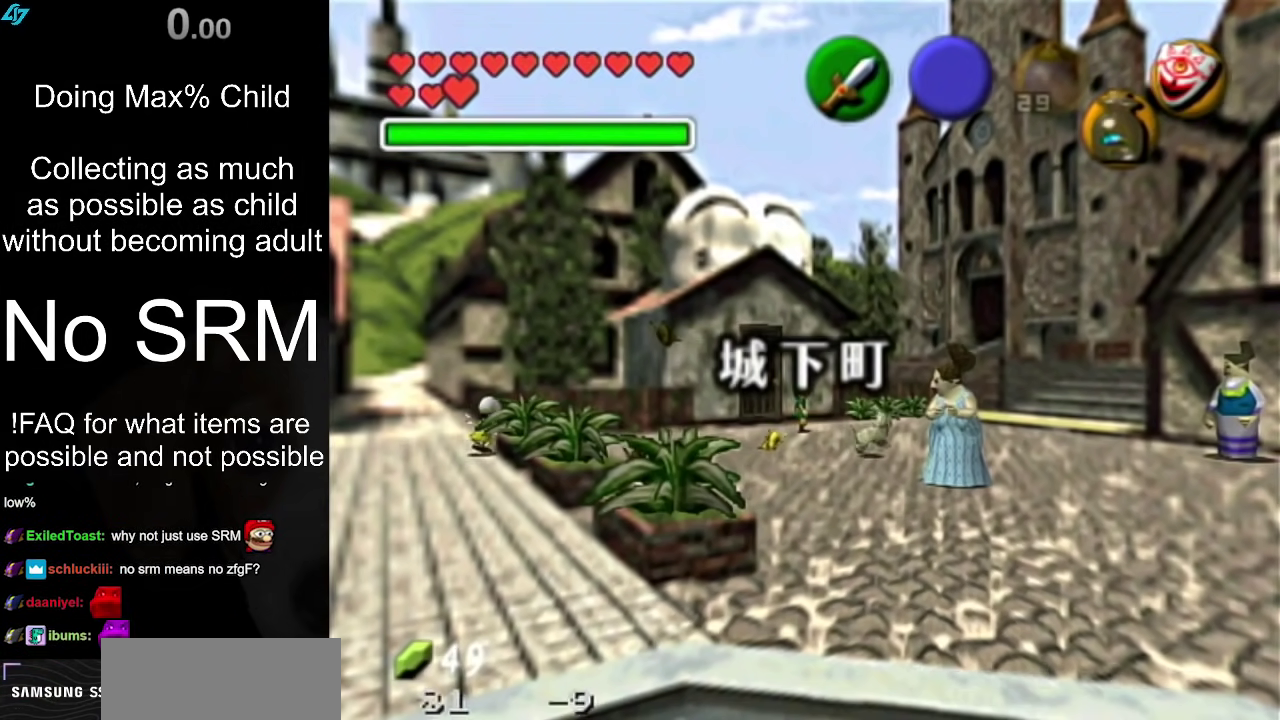
{"dt_ms": 400, "buttons": [], "left_stick": "left", "right_stick": "center", "events": [[133, "left_stick", "left"], [250, "left_stick", "right"], [317, "left_stick", "left"]]}
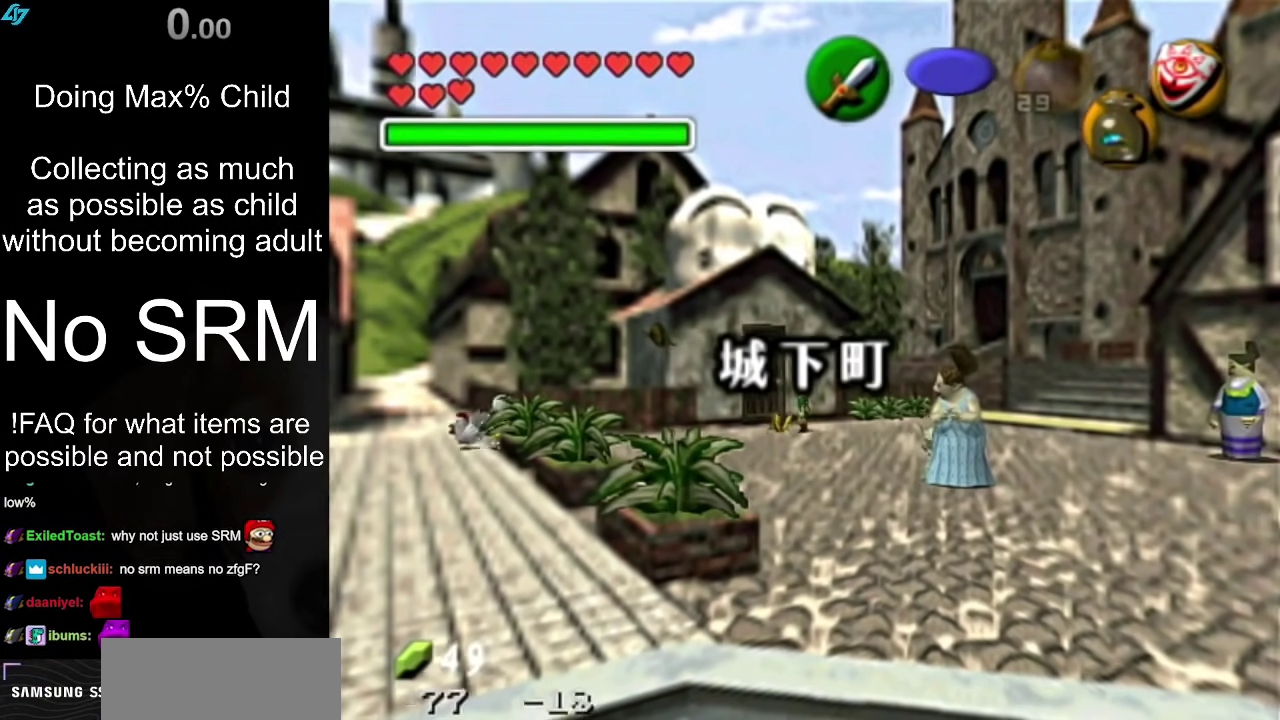
{"dt_ms": 300, "buttons": [], "left_stick": "right", "right_stick": "center", "events": [[33, "left_stick", "right"], [150, "left_stick", "left"], [250, "left_stick", "right"]]}
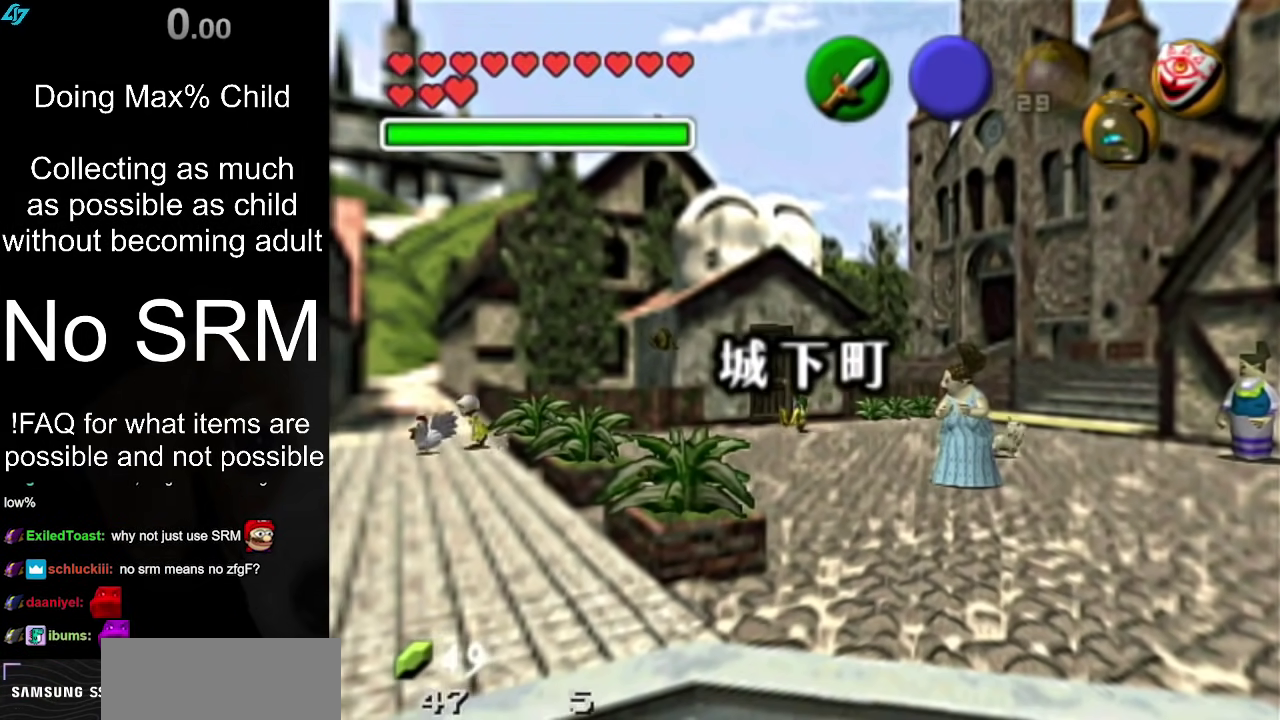
{"dt_ms": 400, "buttons": [], "left_stick": "right", "right_stick": "center", "events": [[50, "left_stick", "left"], [150, "left_stick", "right"], [233, "left_stick", "left"], [367, "left_stick", "right"]]}
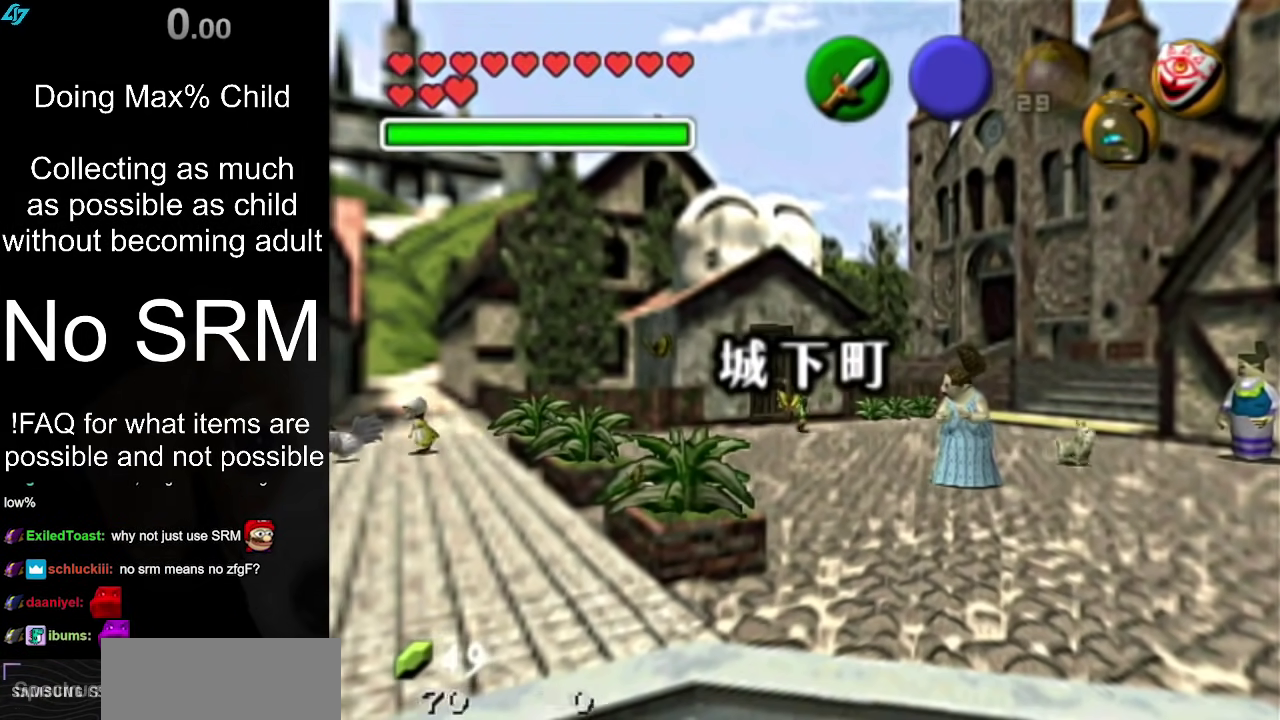
{"dt_ms": 400, "buttons": [], "left_stick": "center", "right_stick": "center", "events": [[50, "left_stick", "left"], [183, "left_stick", "center"]]}
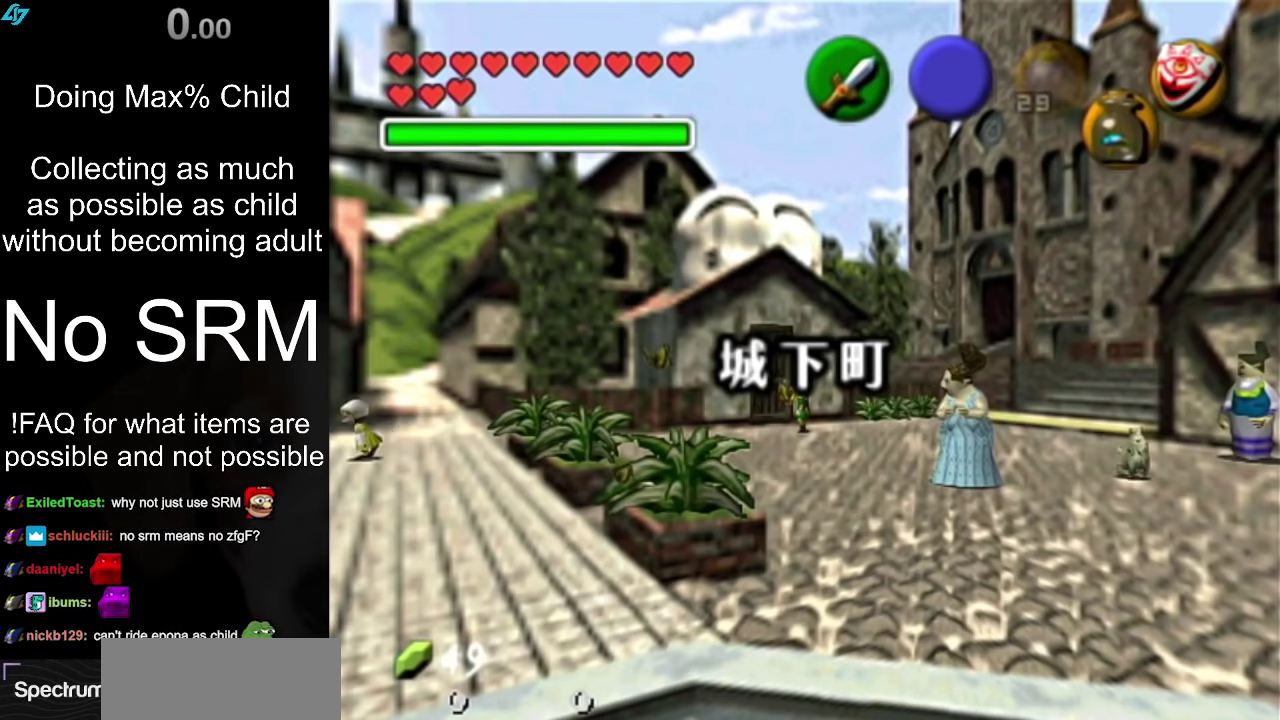
{"dt_ms": 600, "buttons": [], "left_stick": "center", "right_stick": "center", "events": []}
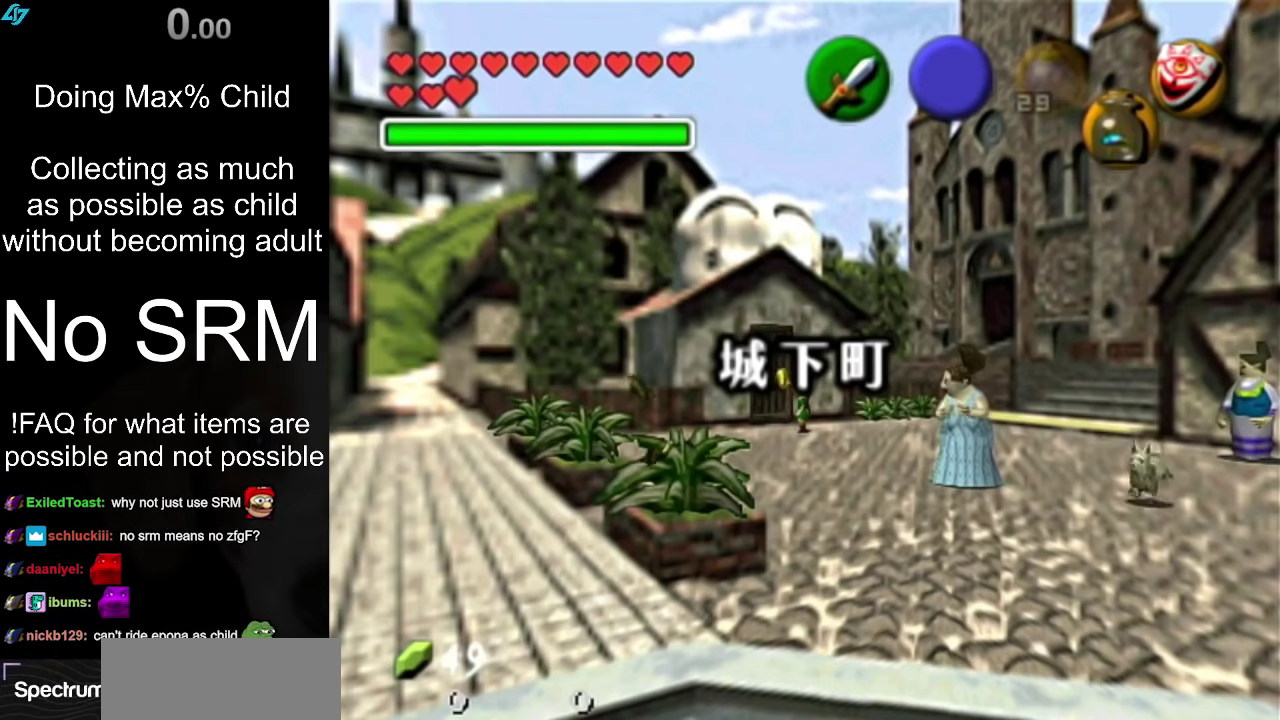
{"dt_ms": 500, "buttons": [], "left_stick": "center", "right_stick": "center", "events": []}